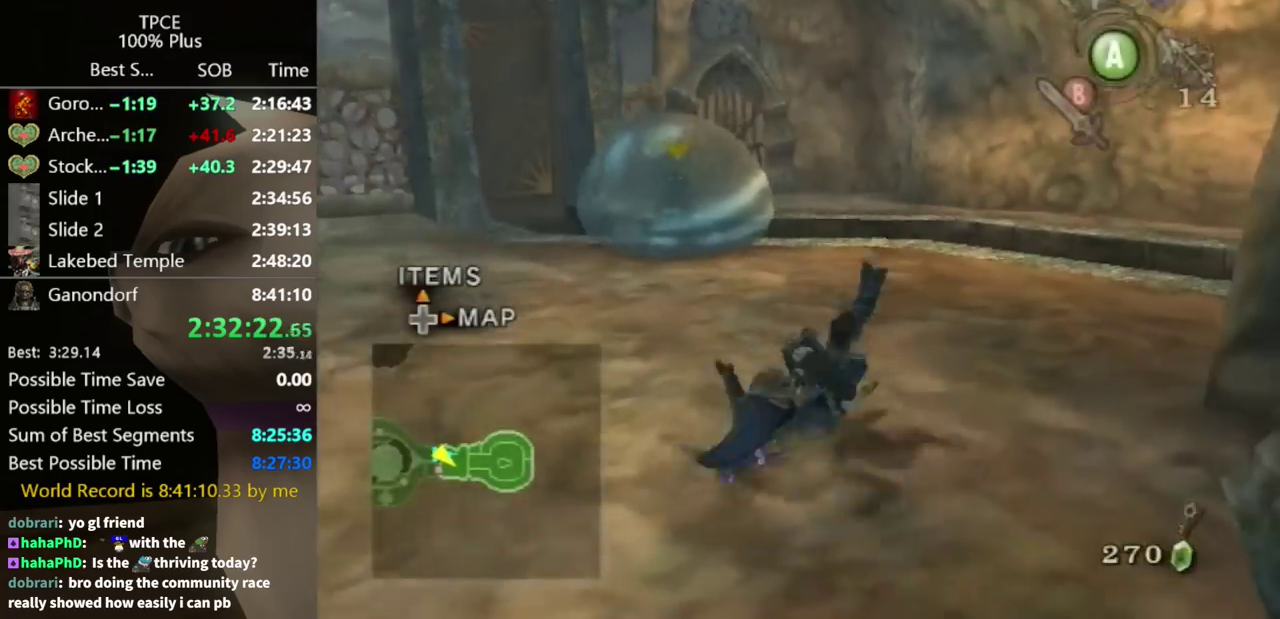
Gameplay with a controller (Nintendo layout); each line is a JSON object with the inputs held at the frame after it. "events" lists button and stick changes between this image and that frame as [ms after this image, input, new state], when the widget could be followed in between. Not read: L3 R3.
{"buttons": [], "left_stick": "up", "right_stick": "center", "events": []}
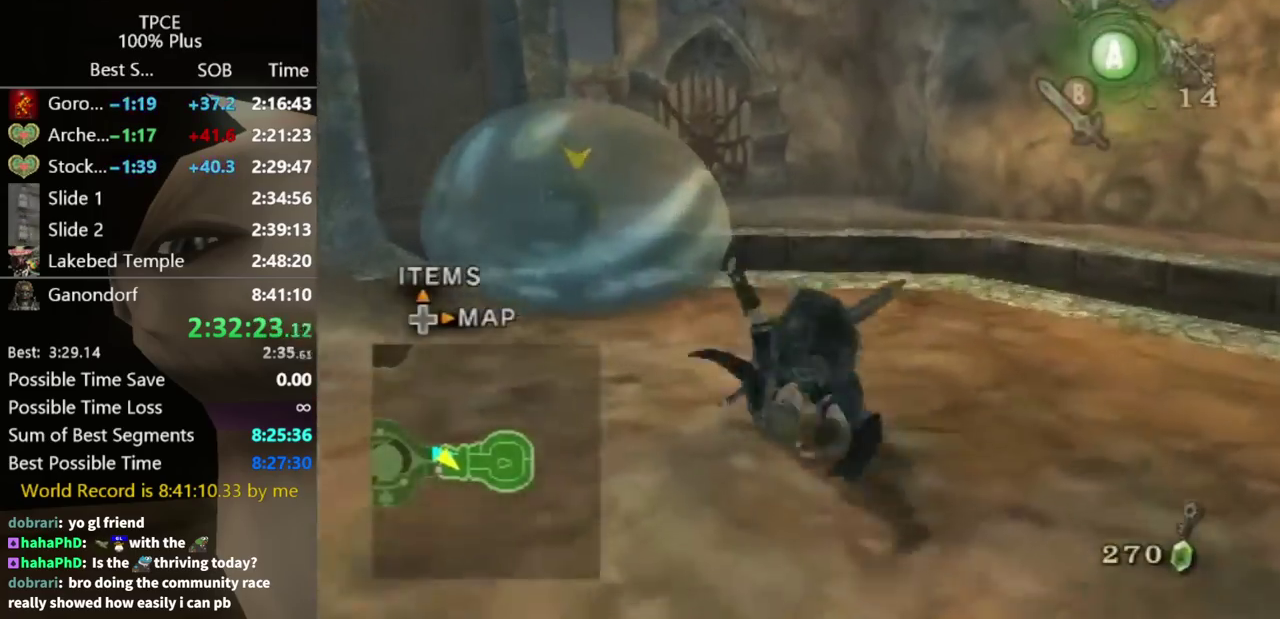
{"buttons": [], "left_stick": "up", "right_stick": "center", "events": []}
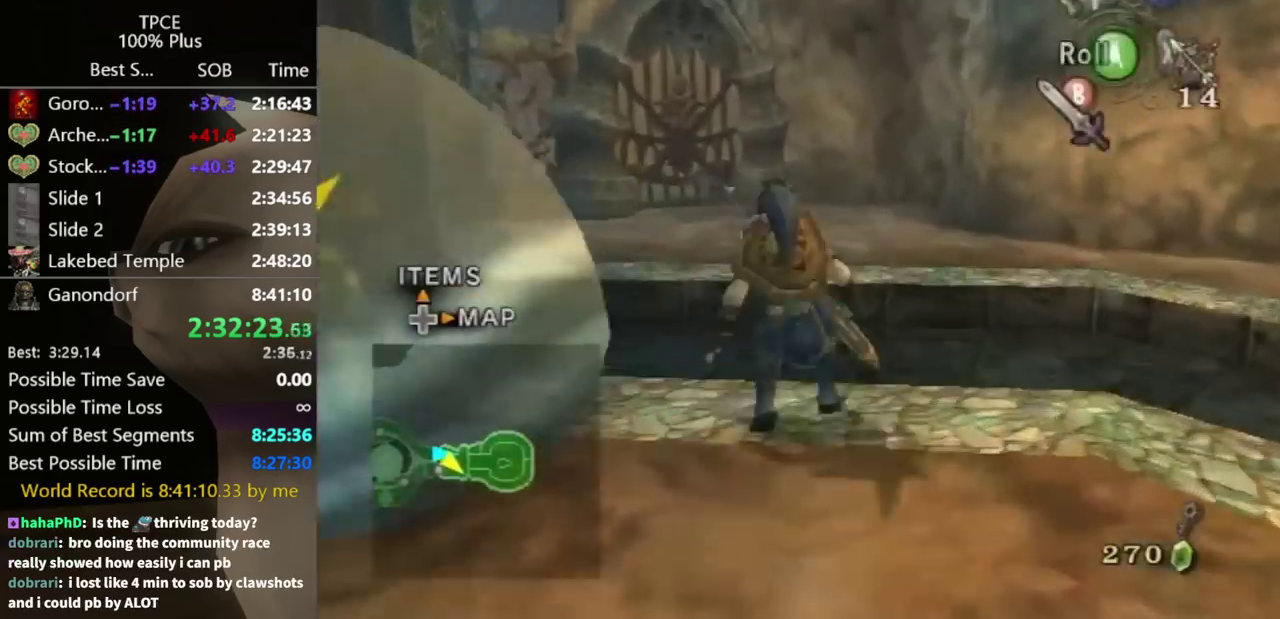
{"buttons": [], "left_stick": "up", "right_stick": "center", "events": [[67, "A", "down"], [133, "A", "up"], [367, "right_stick", "right"], [433, "right_stick", "center"]]}
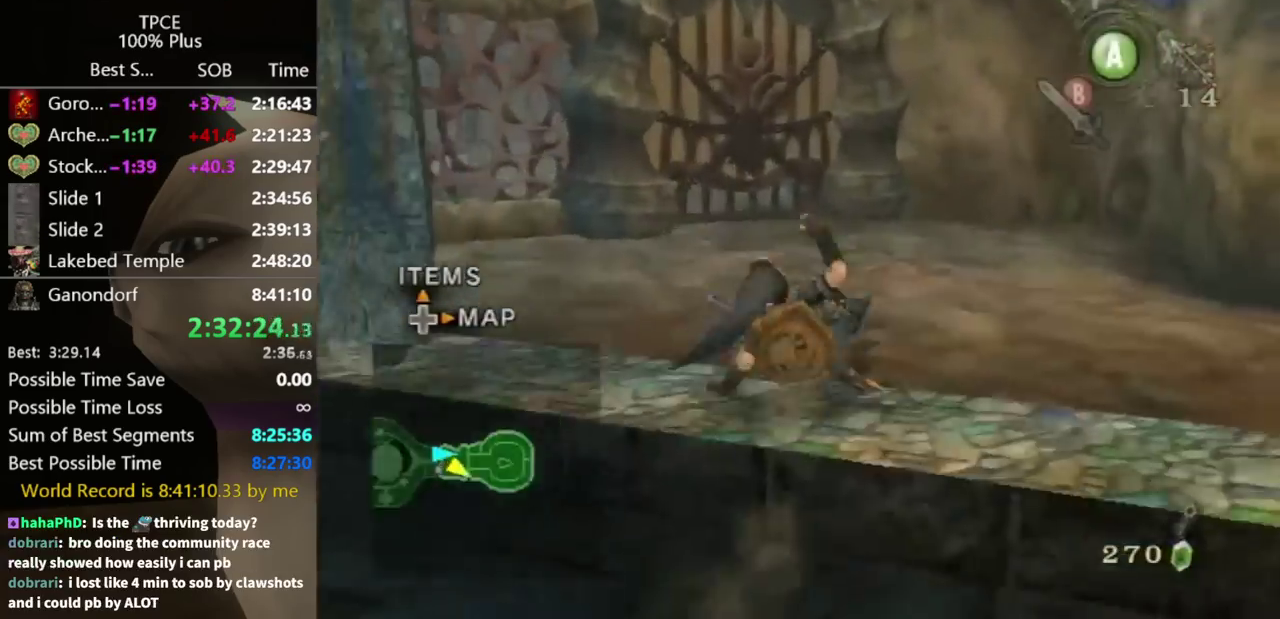
{"buttons": [], "left_stick": "up", "right_stick": "center", "events": []}